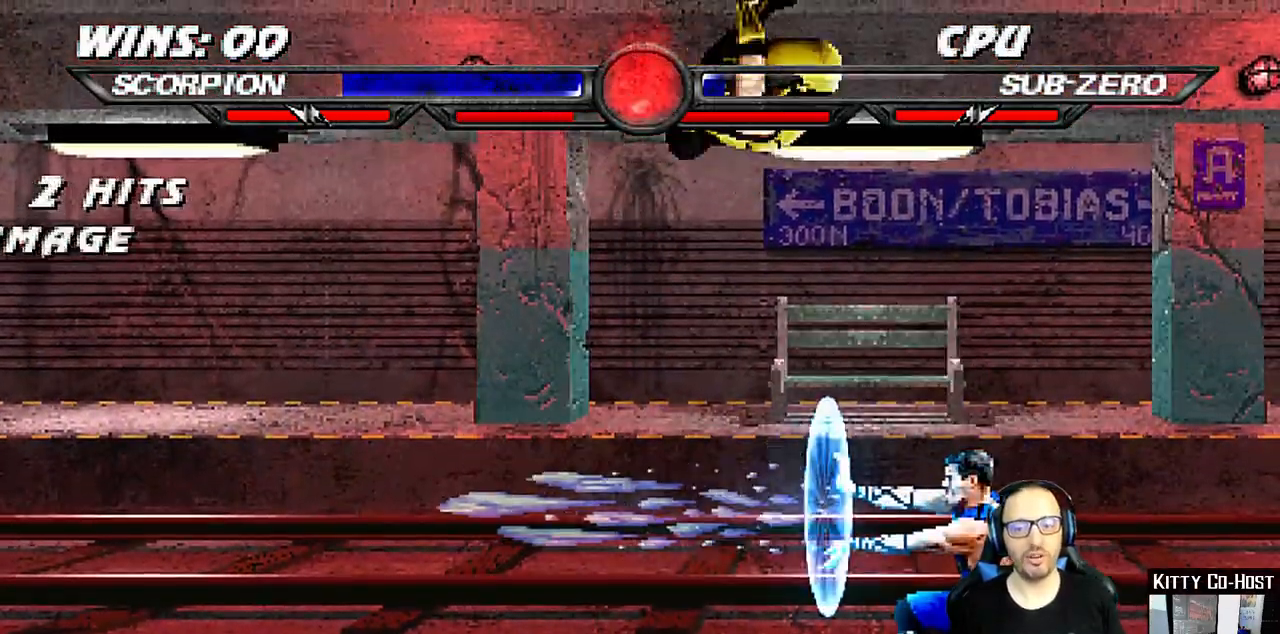
Gameplay with a controller (PlayStation layout); each line is a JSON object with the inputs held at the frame after it. "events" lists button and stick changes between this image and that frame as [ms after this image, input, new state], when the widget could be followed in between. Not read: L1 R1.
{"buttons": ["CIRCLE"], "left_stick": "center", "right_stick": "center", "events": [[33, "DPAD_UP", "up"], [50, "DPAD_RIGHT", "up"], [133, "SQUARE", "down"], [317, "CIRCLE", "down"], [333, "SQUARE", "up"], [400, "CIRCLE", "up"], [483, "CIRCLE", "down"]]}
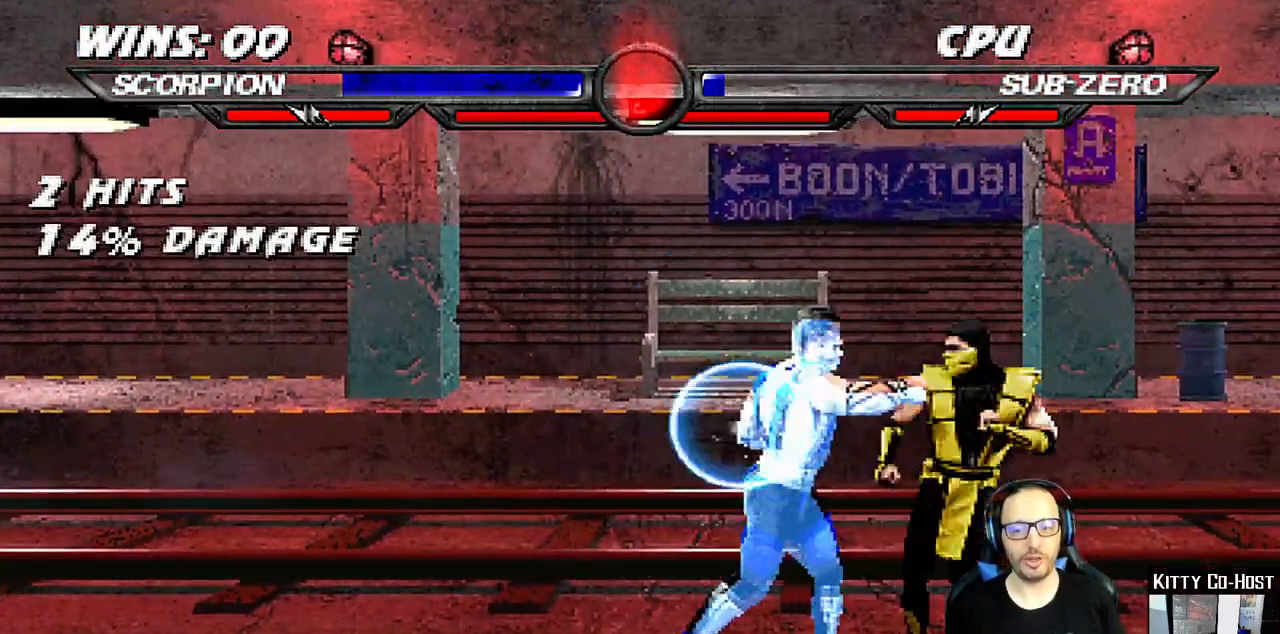
{"buttons": ["DPAD_UP", "DPAD_LEFT"], "left_stick": "center", "right_stick": "center", "events": [[183, "CIRCLE", "up"], [317, "DPAD_LEFT", "down"], [350, "DPAD_UP", "down"]]}
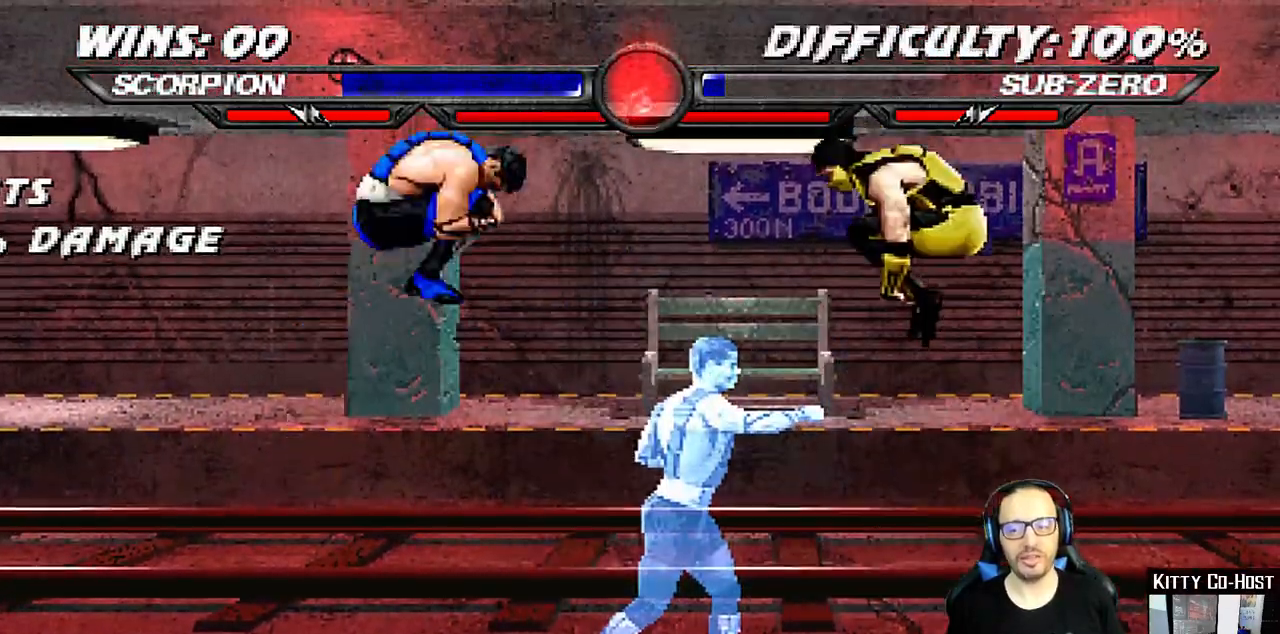
{"buttons": ["DPAD_DOWN", "DPAD_RIGHT"], "left_stick": "center", "right_stick": "center"}
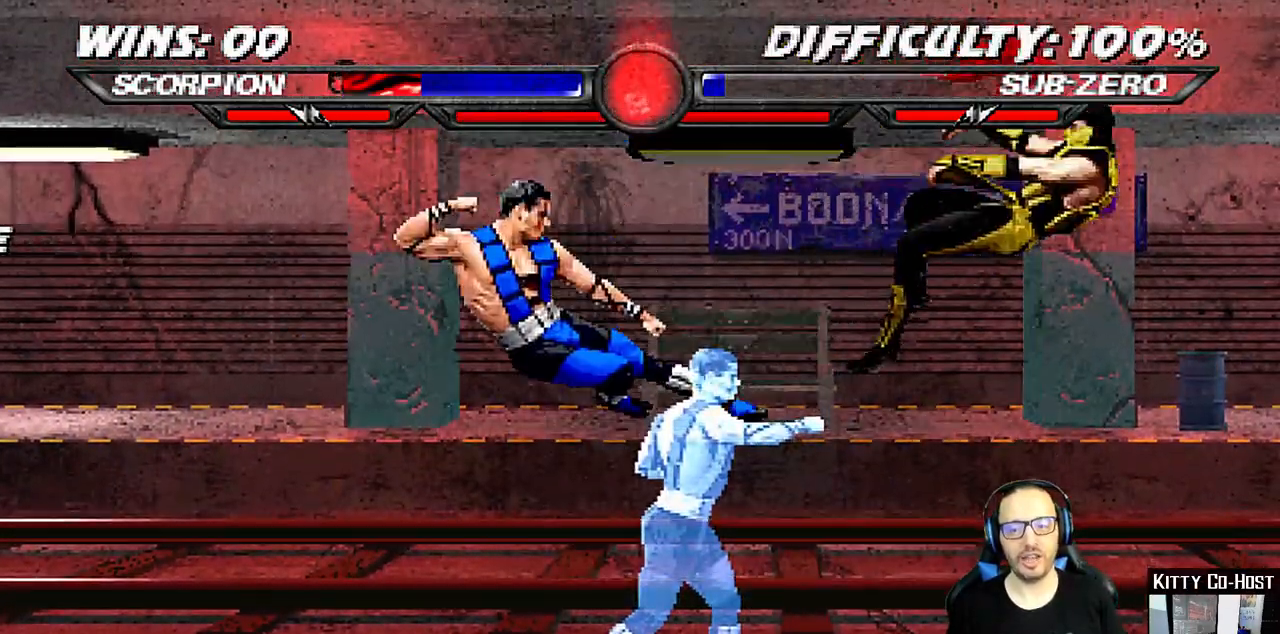
{"buttons": ["DPAD_DOWN", "DPAD_RIGHT"], "left_stick": "center", "right_stick": "center", "events": []}
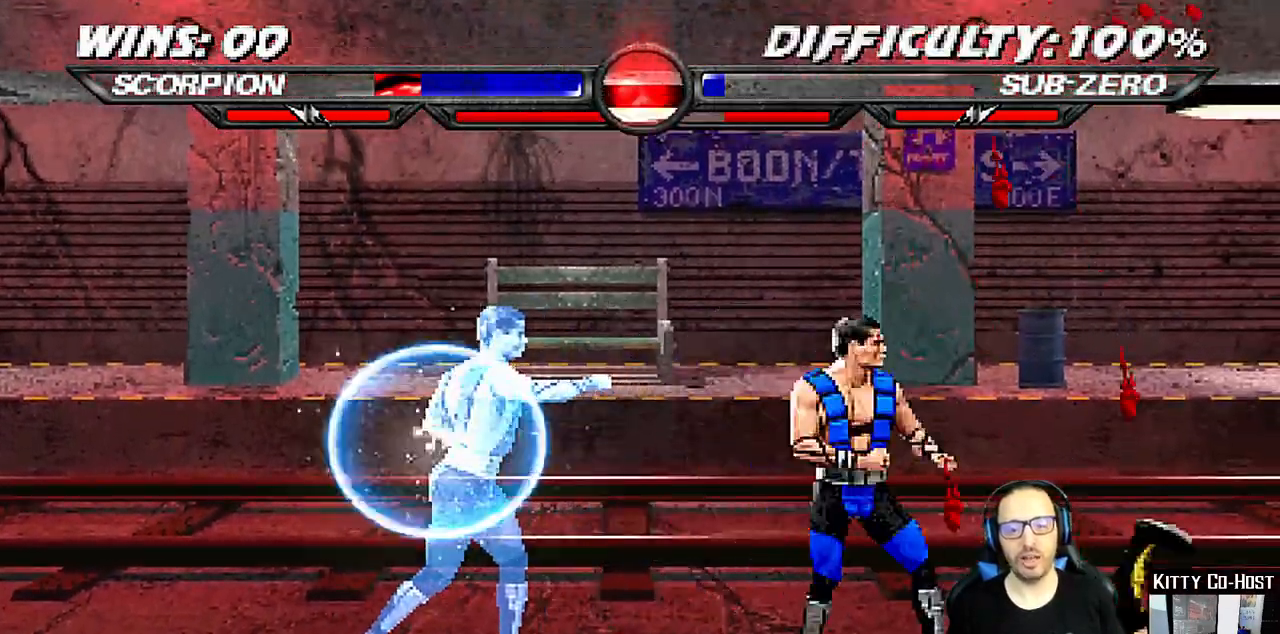
{"buttons": ["DPAD_LEFT"], "left_stick": "center", "right_stick": "center"}
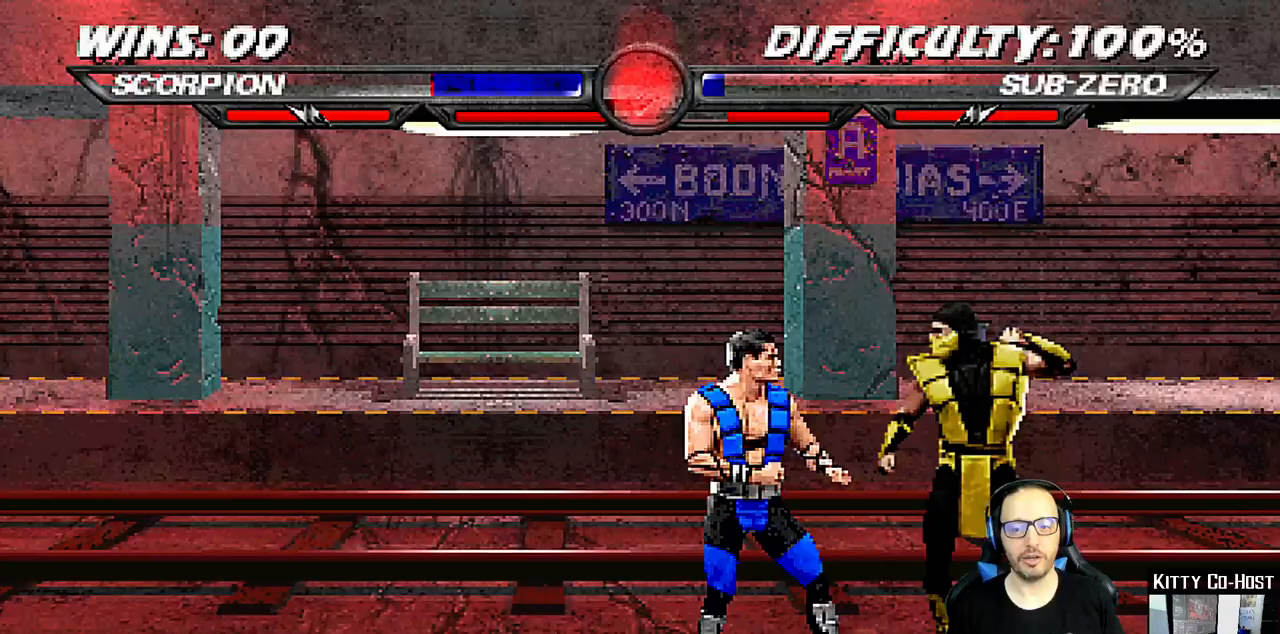
{"buttons": [], "left_stick": "center", "right_stick": "center", "events": [[17, "DPAD_UP", "down"], [183, "DPAD_LEFT", "up"], [200, "DPAD_UP", "up"], [350, "SQUARE", "down"], [467, "SQUARE", "up"]]}
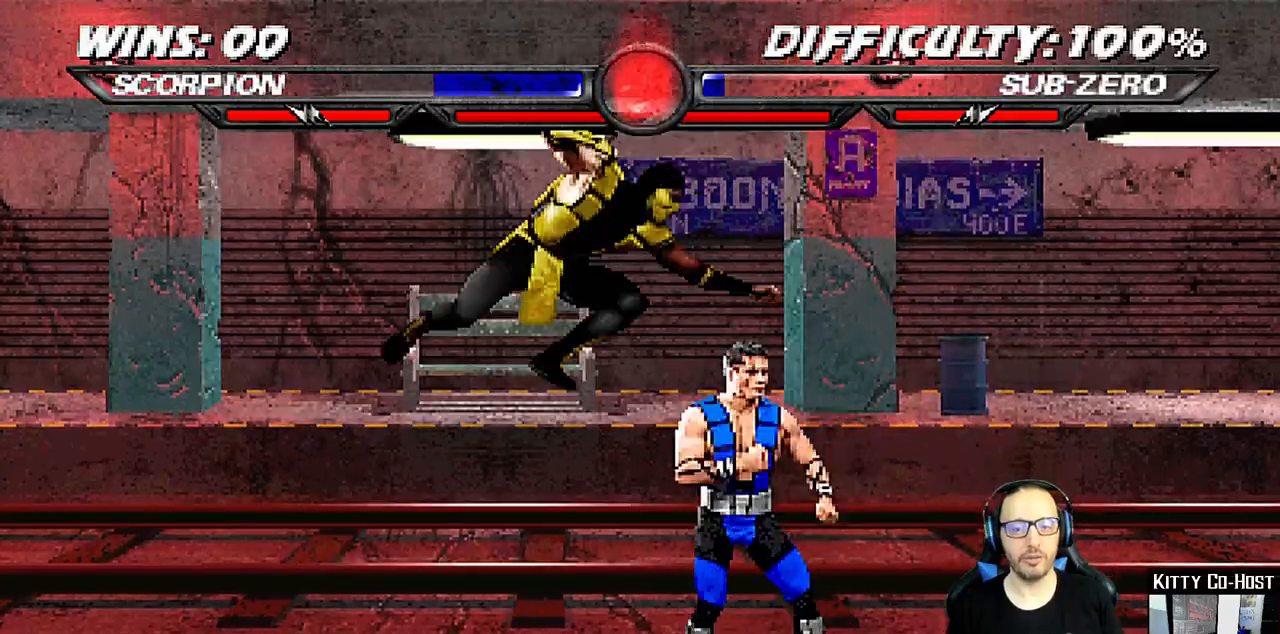
{"buttons": ["DPAD_LEFT"], "left_stick": "center", "right_stick": "center", "events": [[33, "DPAD_LEFT", "down"], [50, "SQUARE", "down"], [117, "SQUARE", "up"], [200, "SQUARE", "down"], [283, "SQUARE", "up"], [333, "SQUARE", "down"], [367, "SQUARE", "up"], [383, "TRIANGLE", "down"], [500, "TRIANGLE", "up"]]}
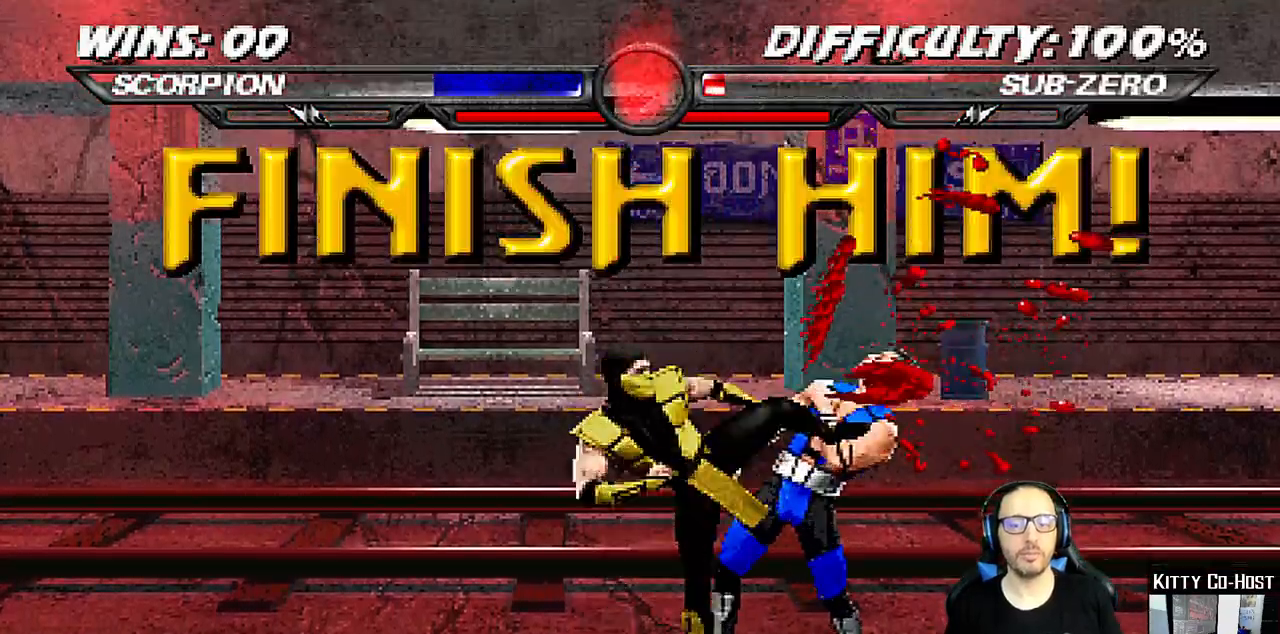
{"buttons": [], "left_stick": "center", "right_stick": "center", "events": [[50, "TRIANGLE", "down"], [133, "TRIANGLE", "up"], [200, "DPAD_UP", "down"], [217, "TRIANGLE", "down"], [300, "TRIANGLE", "up"], [333, "right_stick", "up-right"], [383, "TRIANGLE", "down"], [433, "DPAD_UP", "up"], [450, "right_stick", "center"], [467, "DPAD_LEFT", "up"], [500, "TRIANGLE", "up"]]}
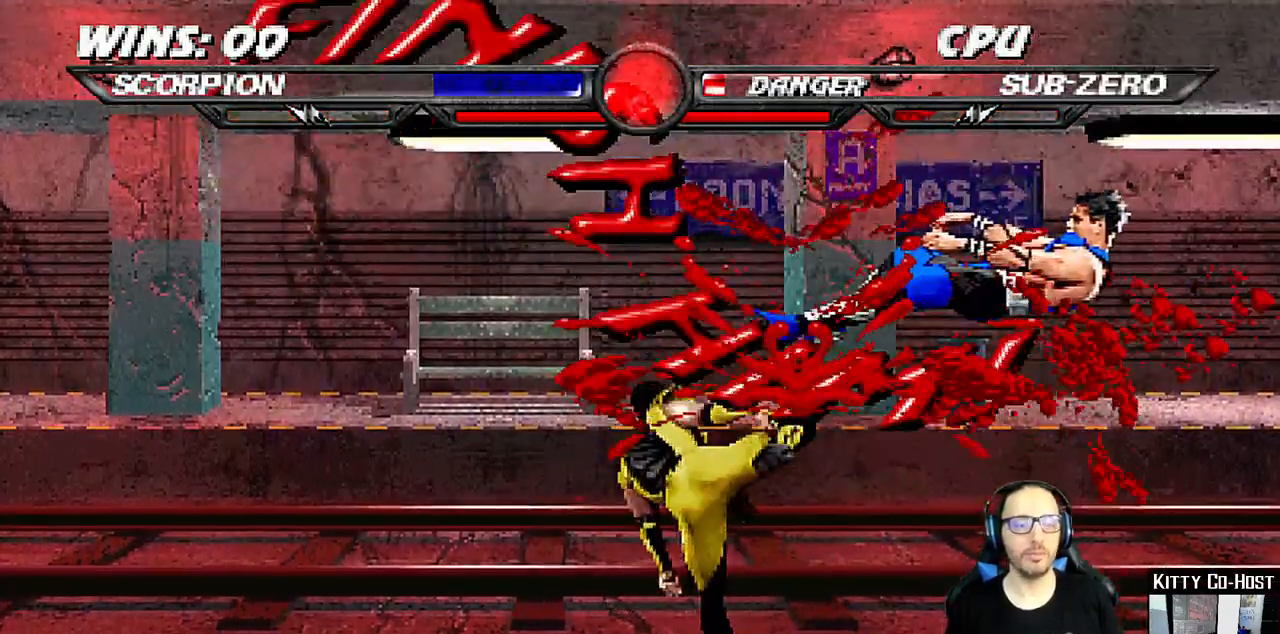
{"buttons": ["DPAD_LEFT"], "left_stick": "center", "right_stick": "center", "events": [[267, "DPAD_LEFT", "down"]]}
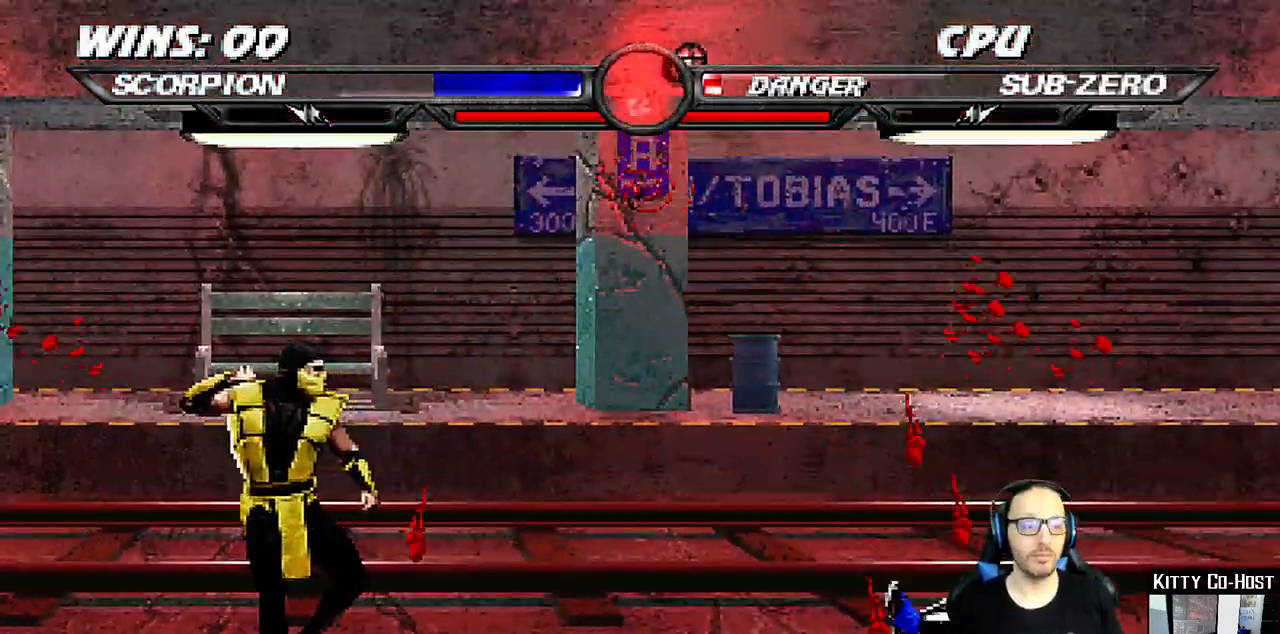
{"buttons": [], "left_stick": "center", "right_stick": "center", "events": [[17, "DPAD_LEFT", "up"]]}
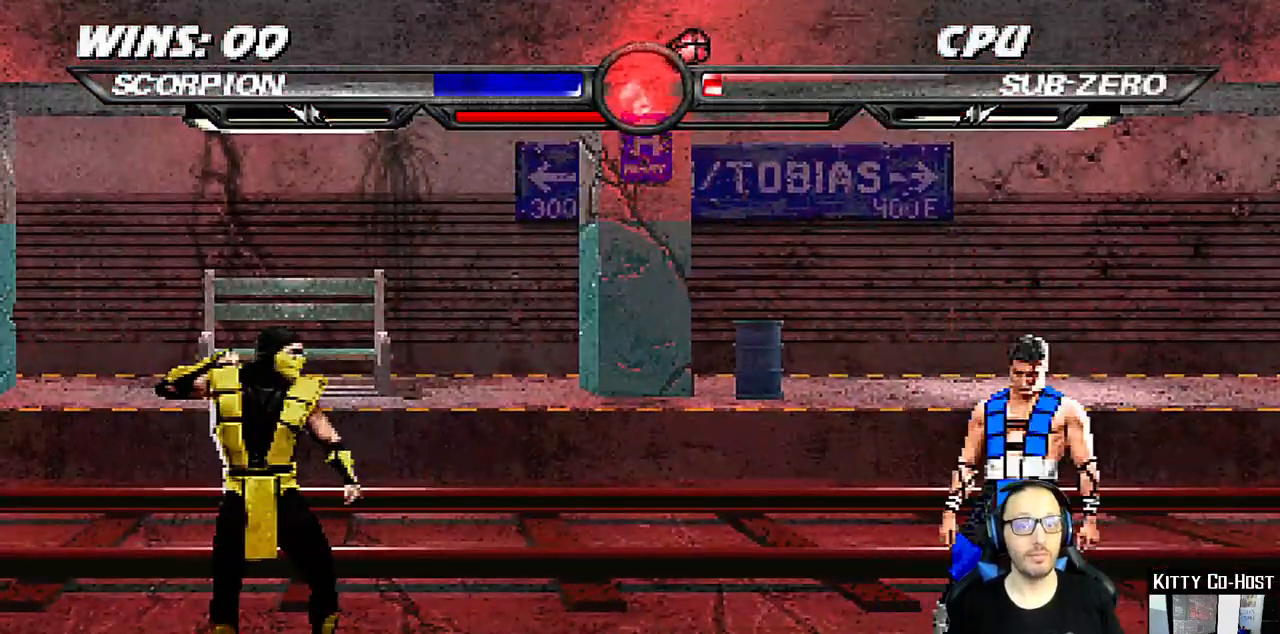
{"buttons": [], "left_stick": "center", "right_stick": "center", "events": []}
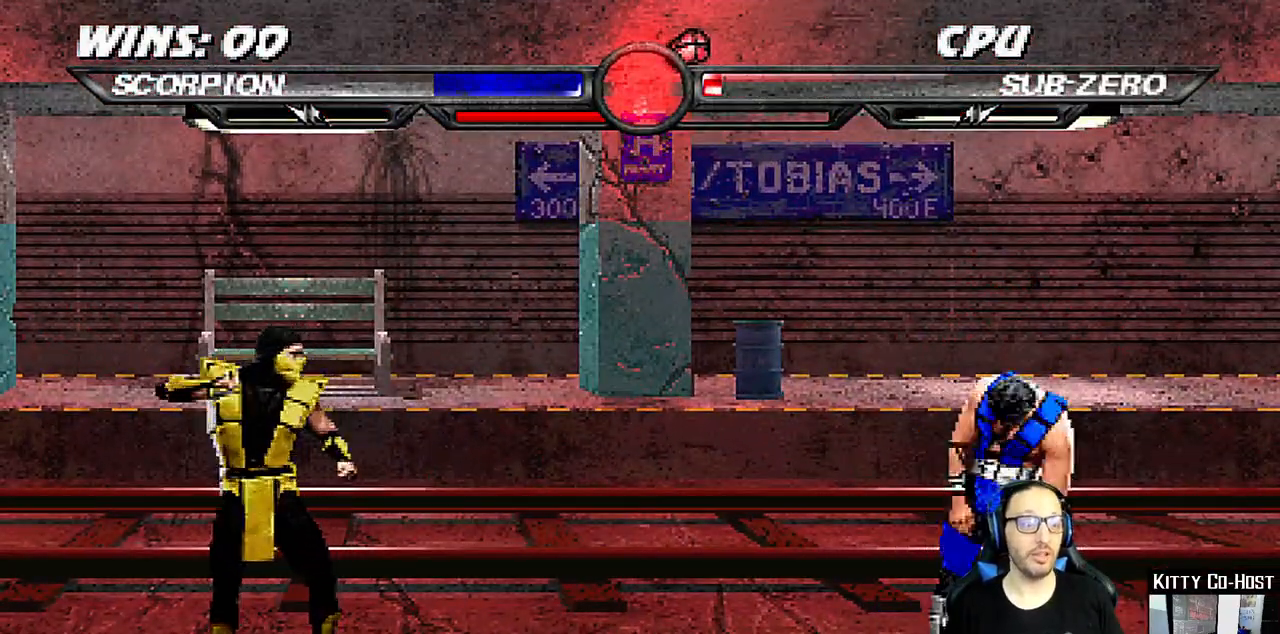
{"buttons": ["DPAD_RIGHT"], "left_stick": "center", "right_stick": "center", "events": [[300, "DPAD_RIGHT", "down"]]}
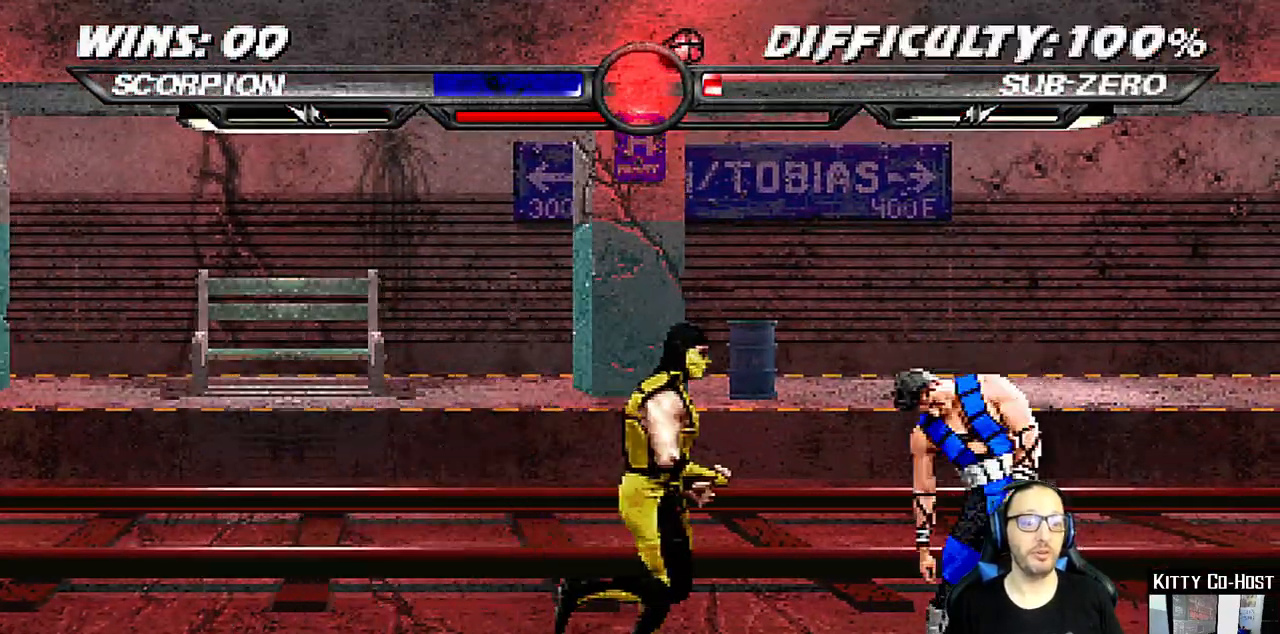
{"buttons": ["SQUARE", "DPAD_DOWN"], "left_stick": "center", "right_stick": "center", "events": [[200, "DPAD_RIGHT", "up"], [283, "DPAD_DOWN", "down"], [433, "SQUARE", "down"]]}
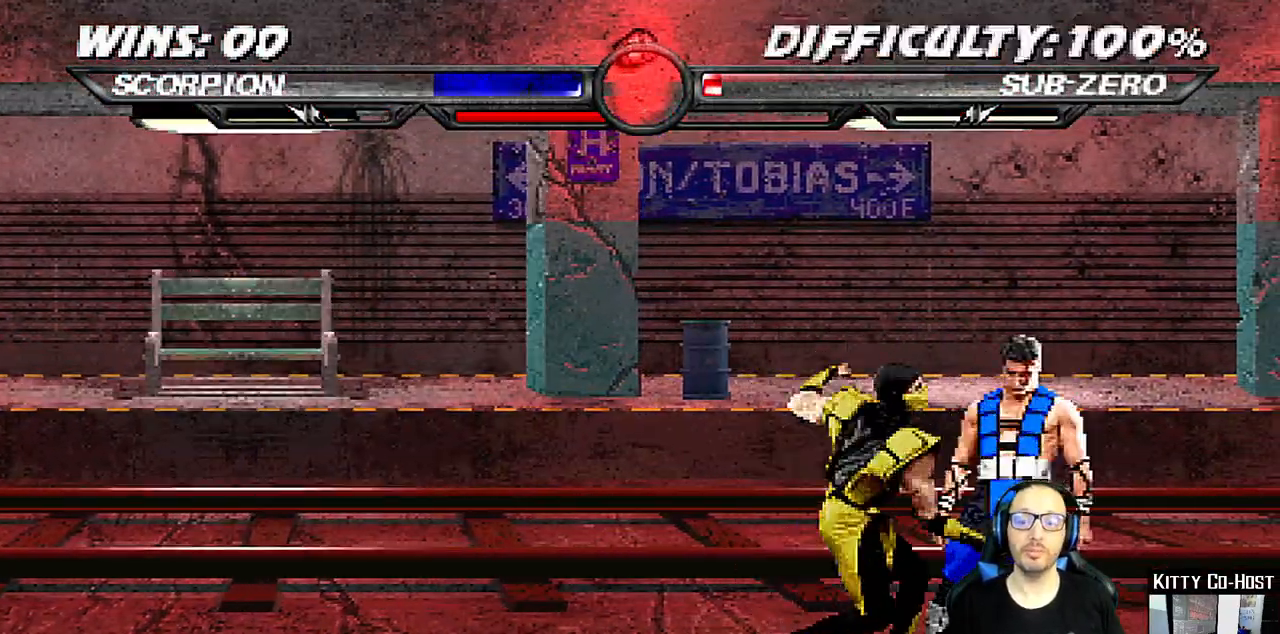
{"buttons": [], "left_stick": "center", "right_stick": "center", "events": [[317, "DPAD_DOWN", "up"], [367, "SQUARE", "up"]]}
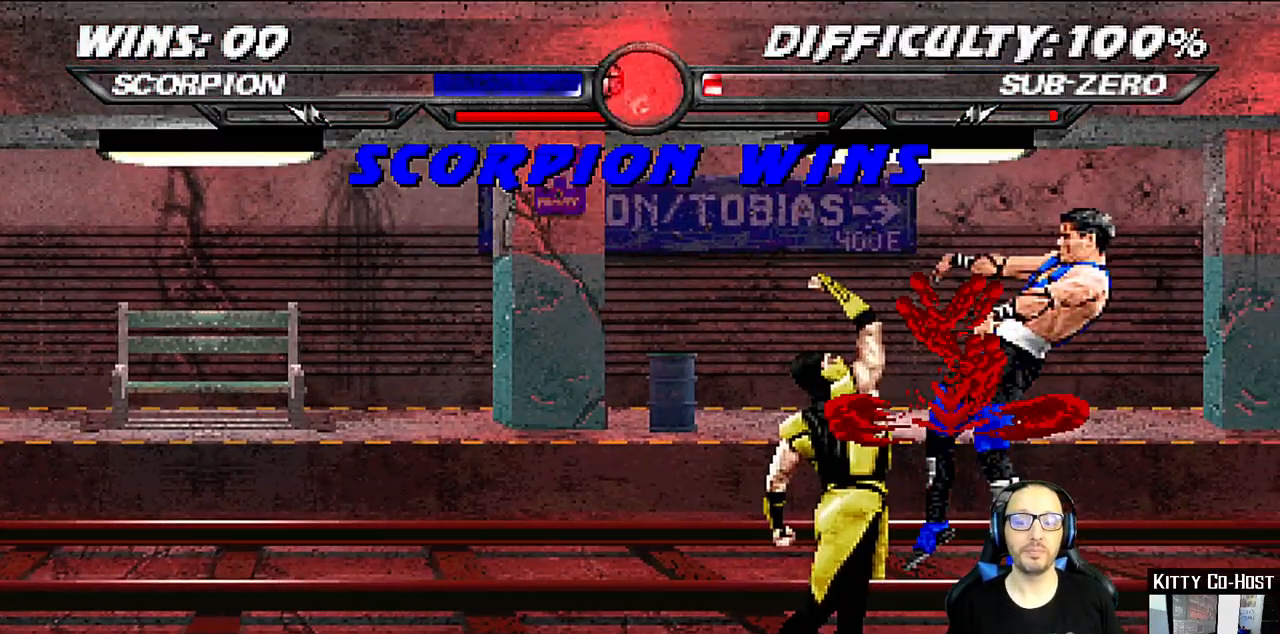
{"buttons": [], "left_stick": "center", "right_stick": "center", "events": []}
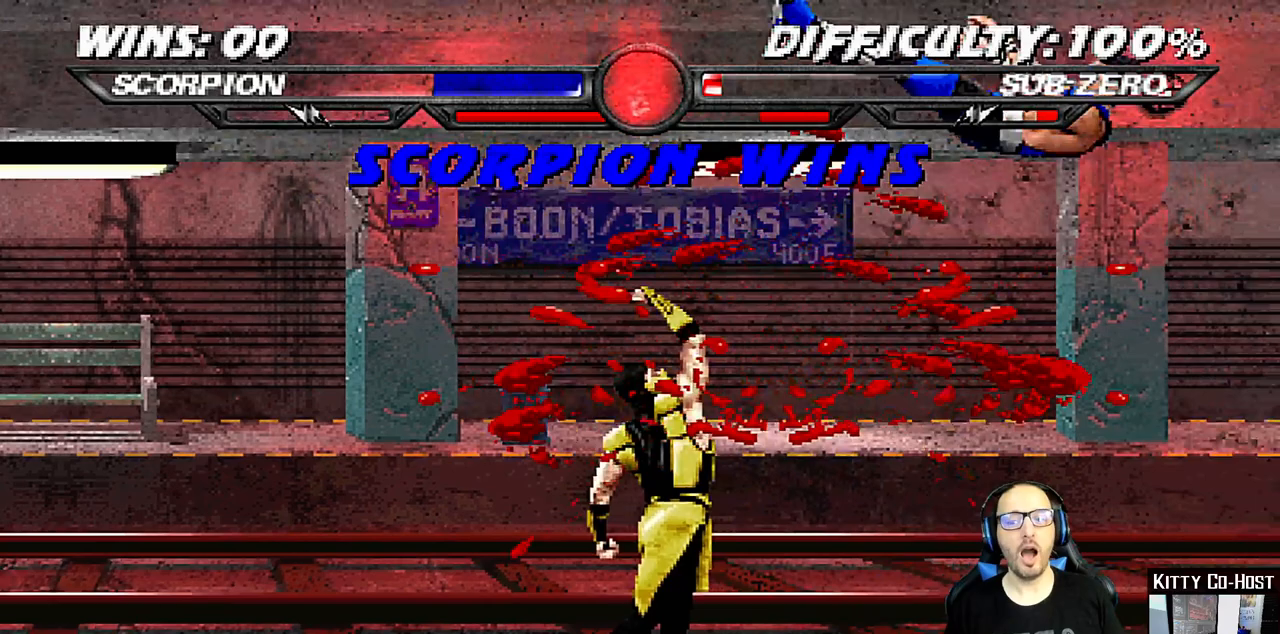
{"buttons": [], "left_stick": "center", "right_stick": "center", "events": []}
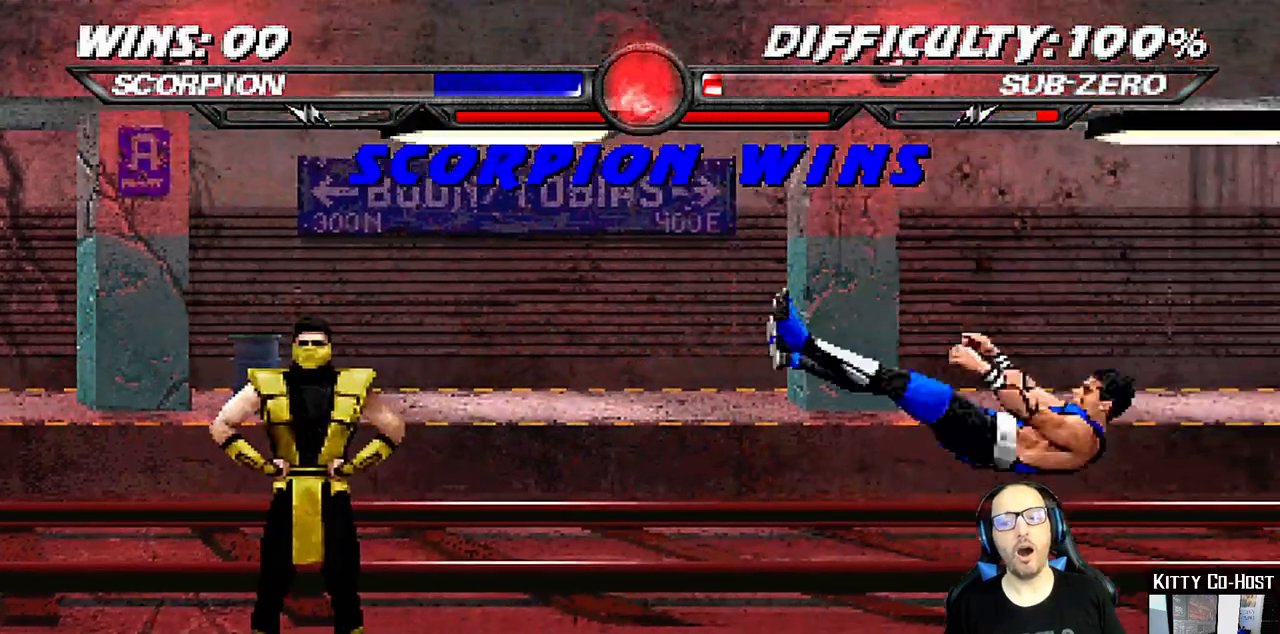
{"buttons": [], "left_stick": "center", "right_stick": "center", "events": []}
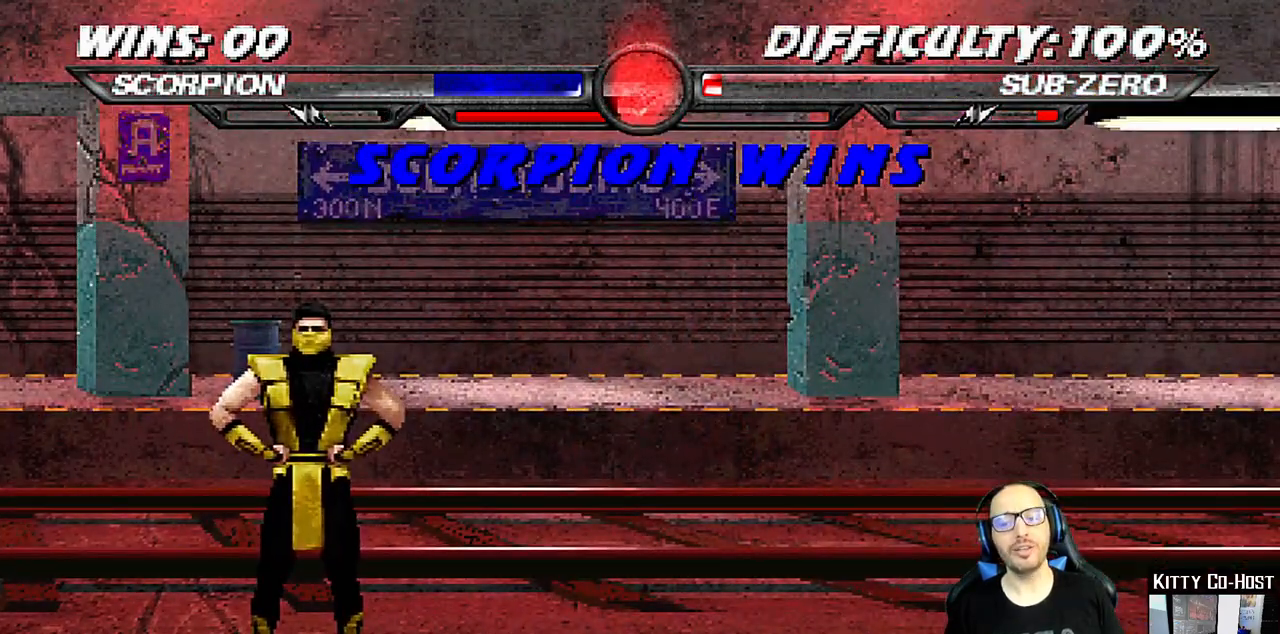
{"buttons": [], "left_stick": "center", "right_stick": "center", "events": [[200, "CROSS", "down"], [383, "CROSS", "up"]]}
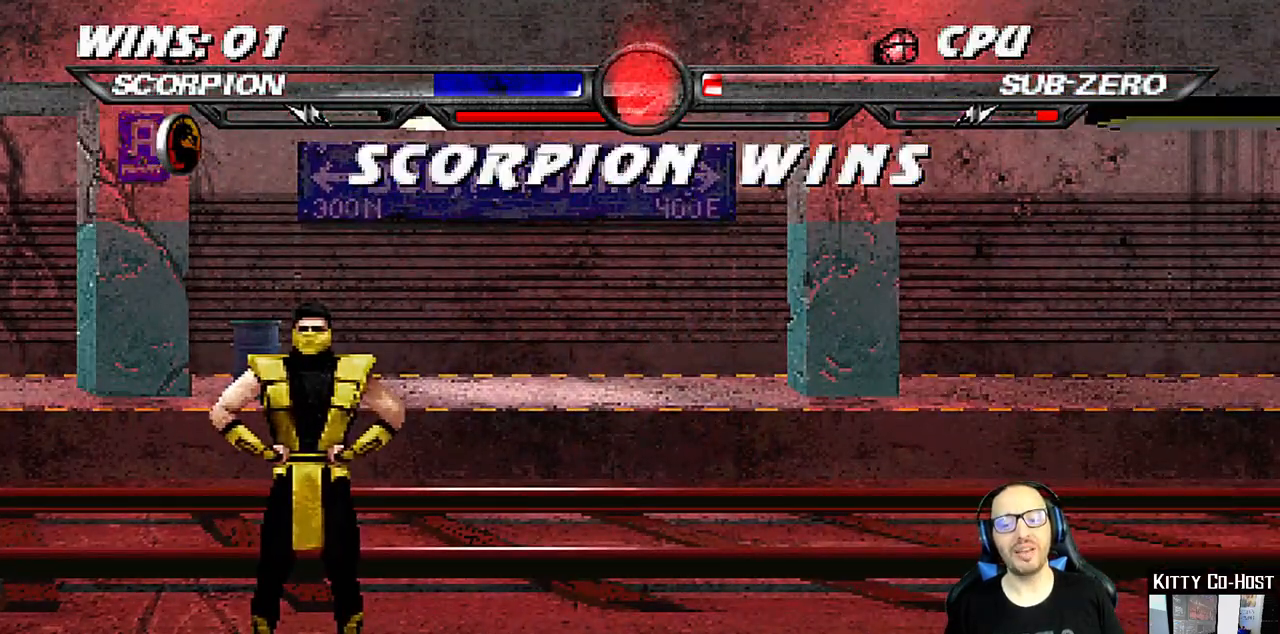
{"buttons": [], "left_stick": "center", "right_stick": "center", "events": [[183, "CROSS", "down"], [367, "CROSS", "up"]]}
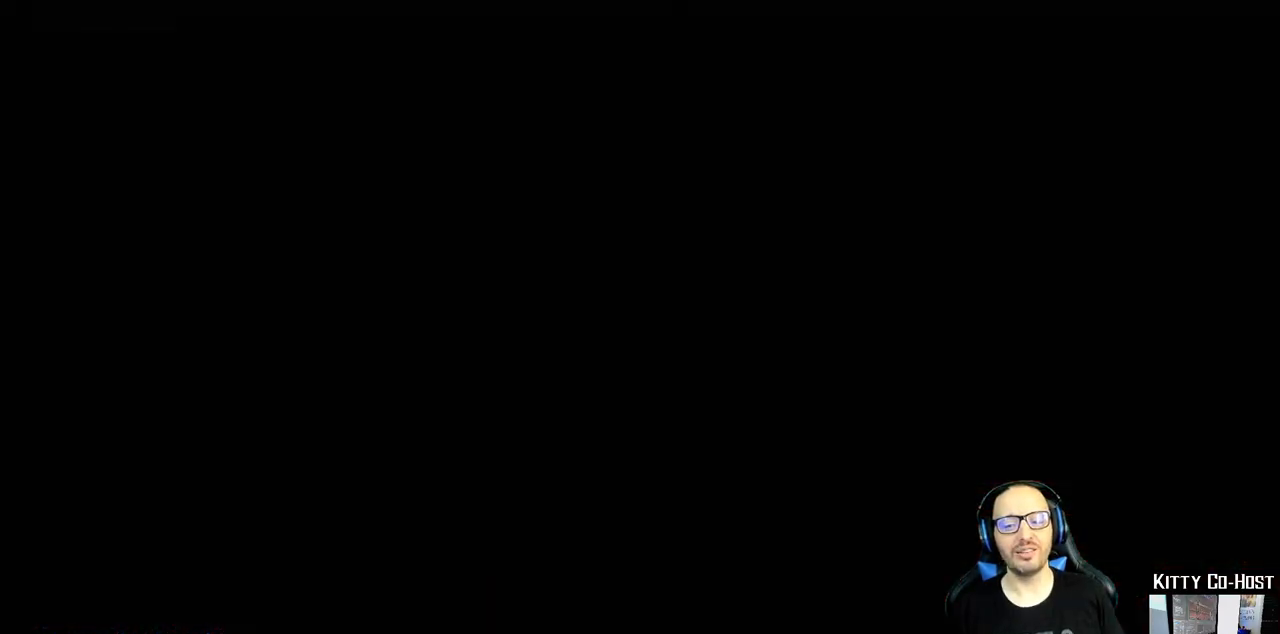
{"buttons": [], "left_stick": "center", "right_stick": "center", "events": []}
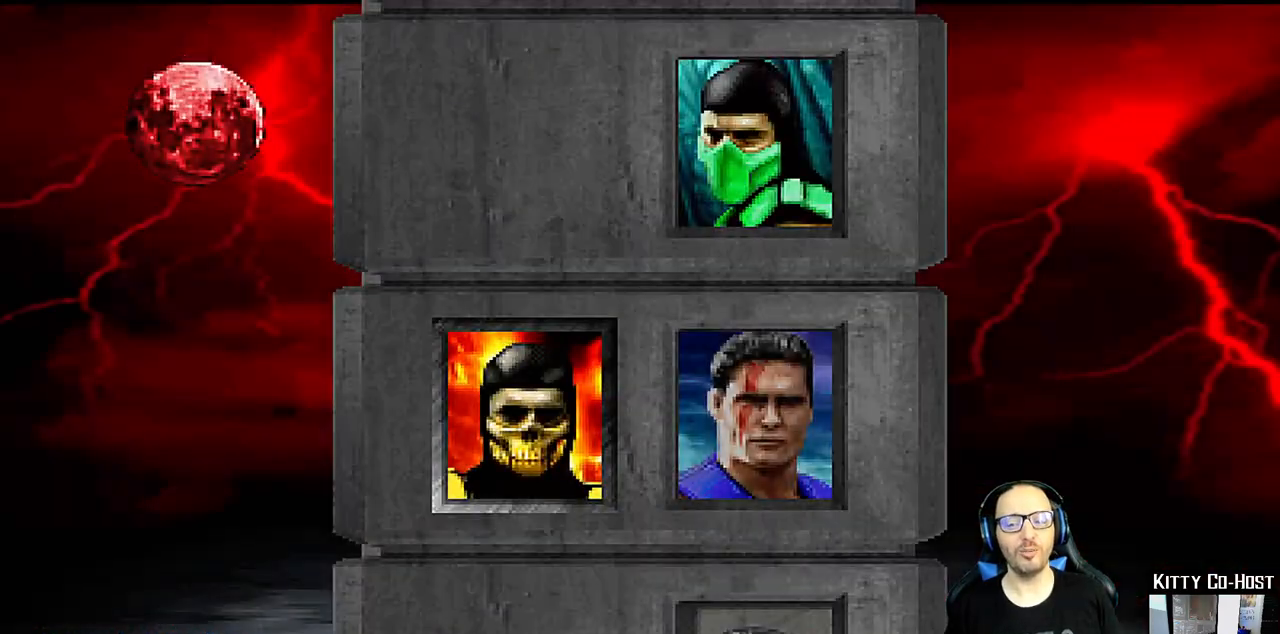
{"buttons": ["CROSS"], "left_stick": "center", "right_stick": "center", "events": [[17, "CROSS", "down"], [167, "CROSS", "up"], [450, "CROSS", "down"]]}
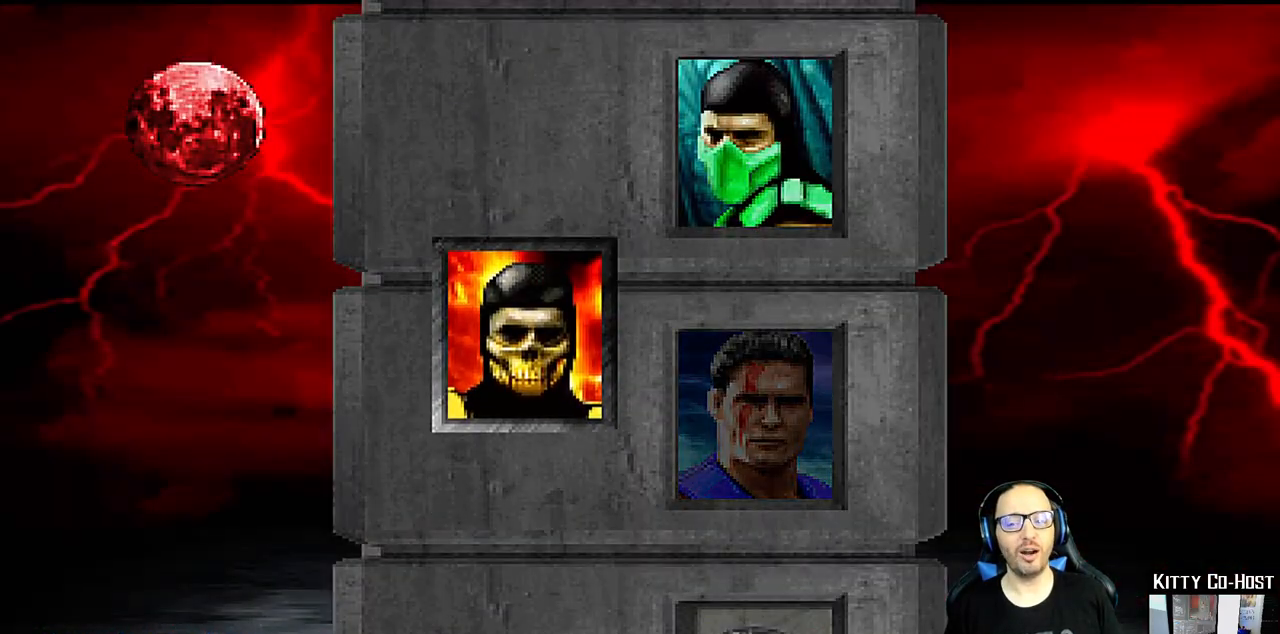
{"buttons": [], "left_stick": "center", "right_stick": "center", "events": [[83, "CROSS", "up"]]}
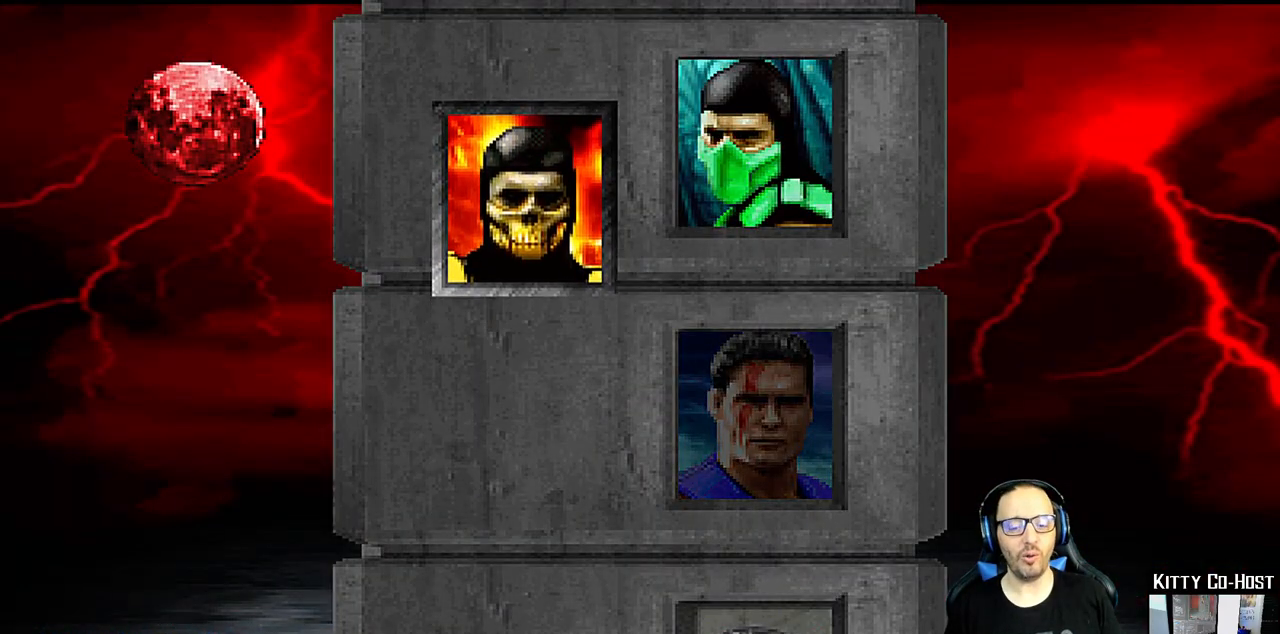
{"buttons": [], "left_stick": "center", "right_stick": "center", "events": []}
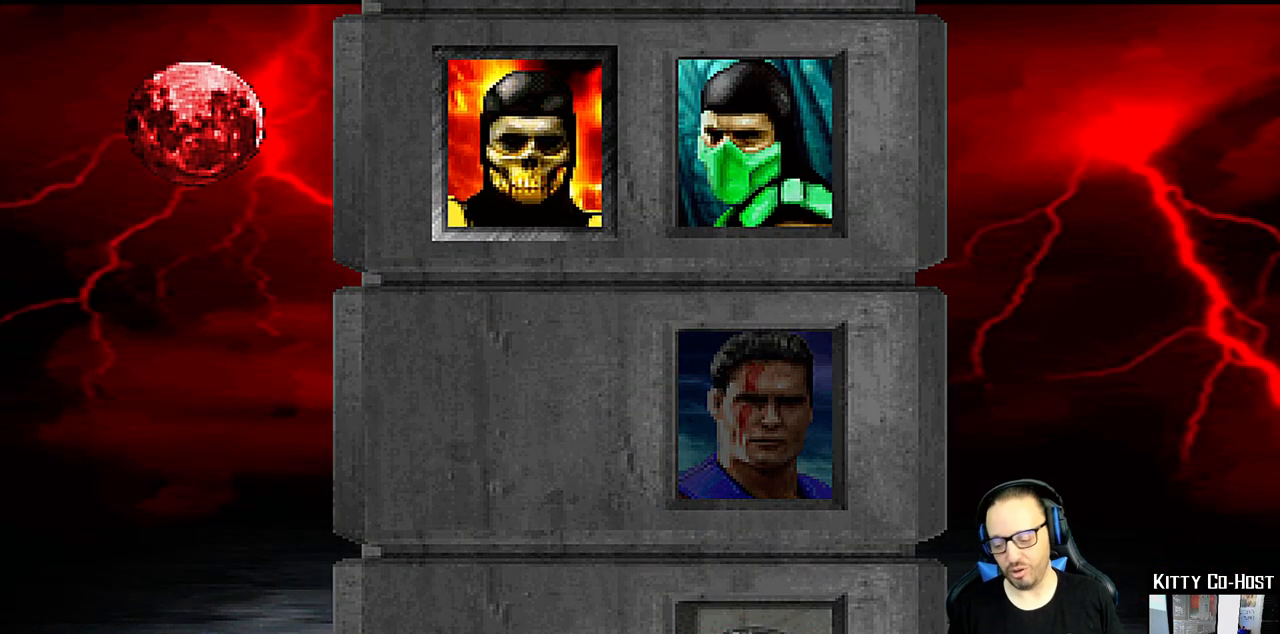
{"buttons": [], "left_stick": "center", "right_stick": "center", "events": []}
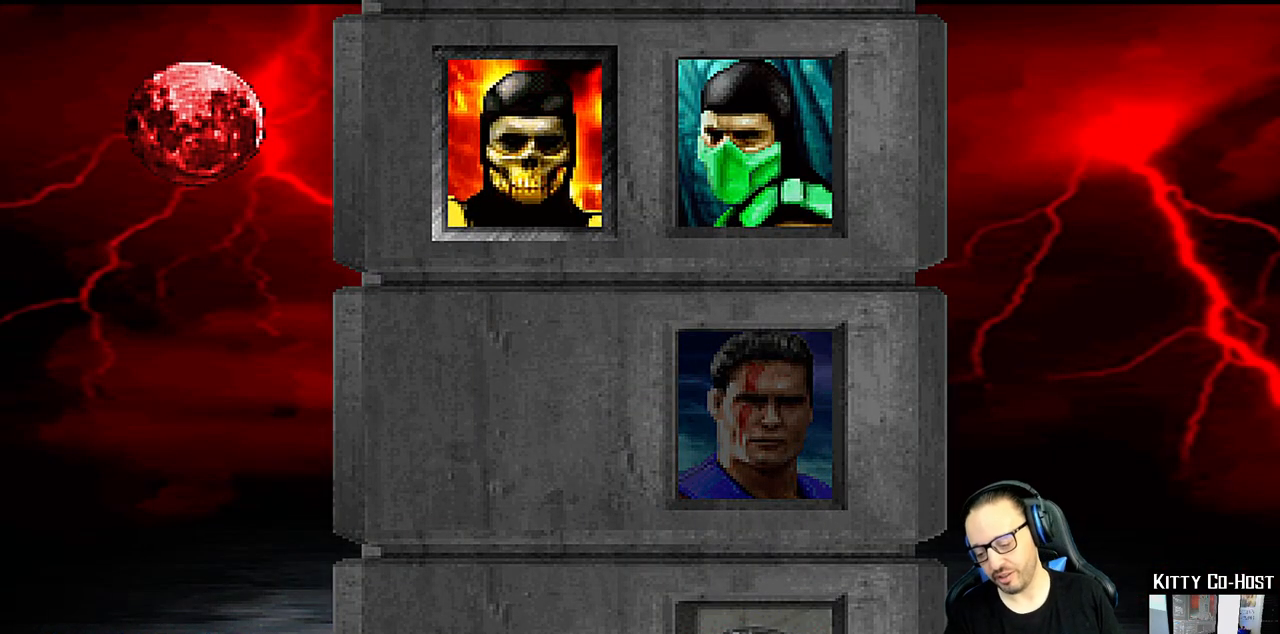
{"buttons": [], "left_stick": "center", "right_stick": "center", "events": []}
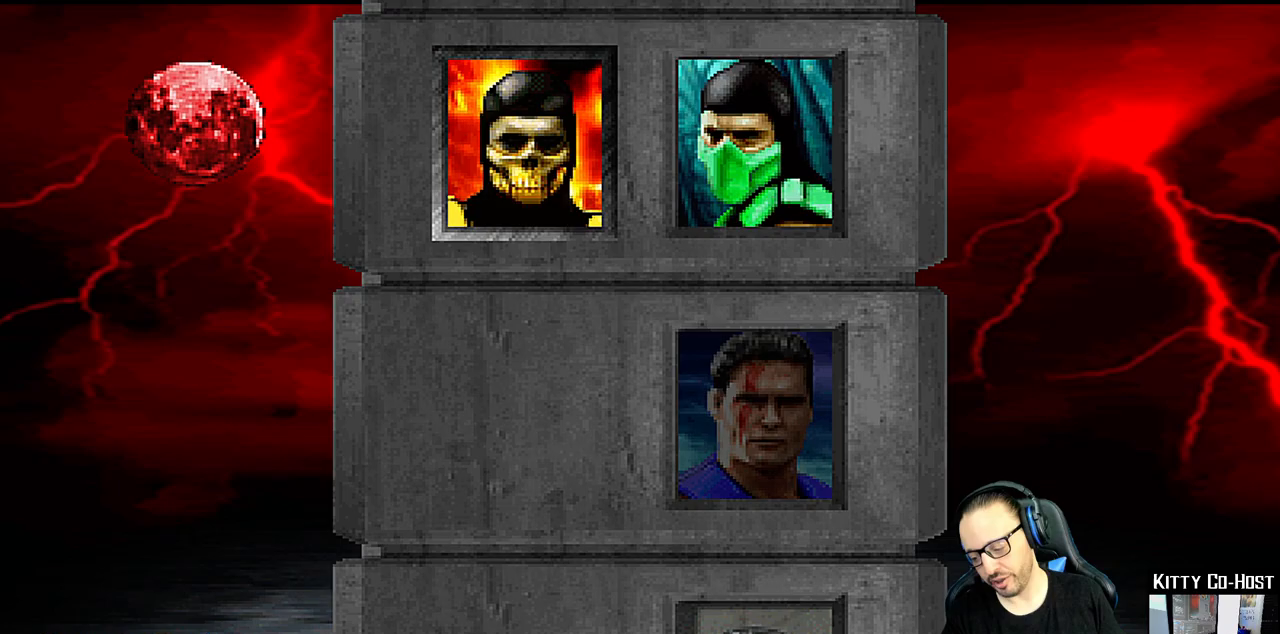
{"buttons": [], "left_stick": "center", "right_stick": "center", "events": []}
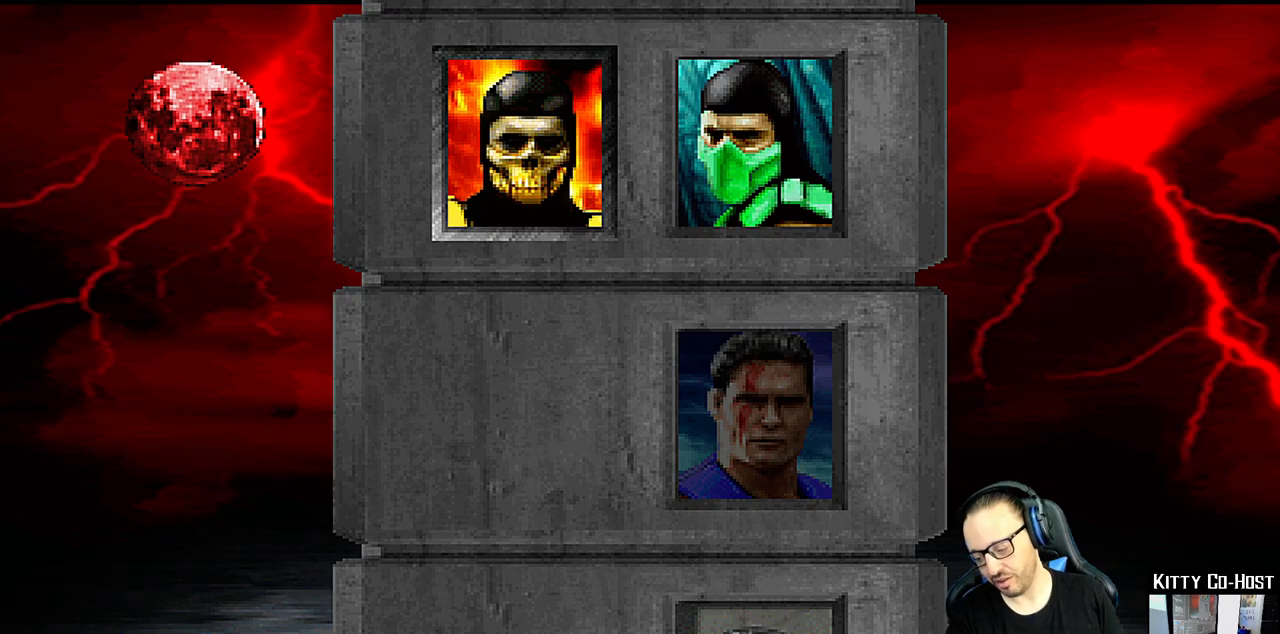
{"buttons": [], "left_stick": "center", "right_stick": "center", "events": []}
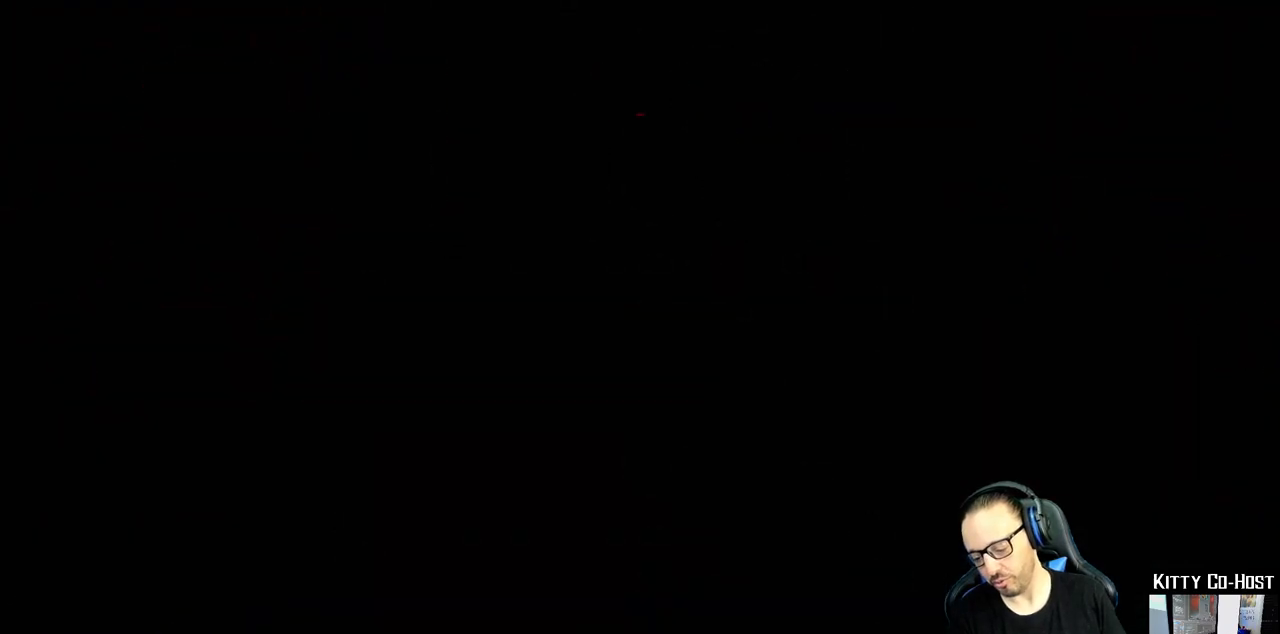
{"buttons": [], "left_stick": "center", "right_stick": "center", "events": []}